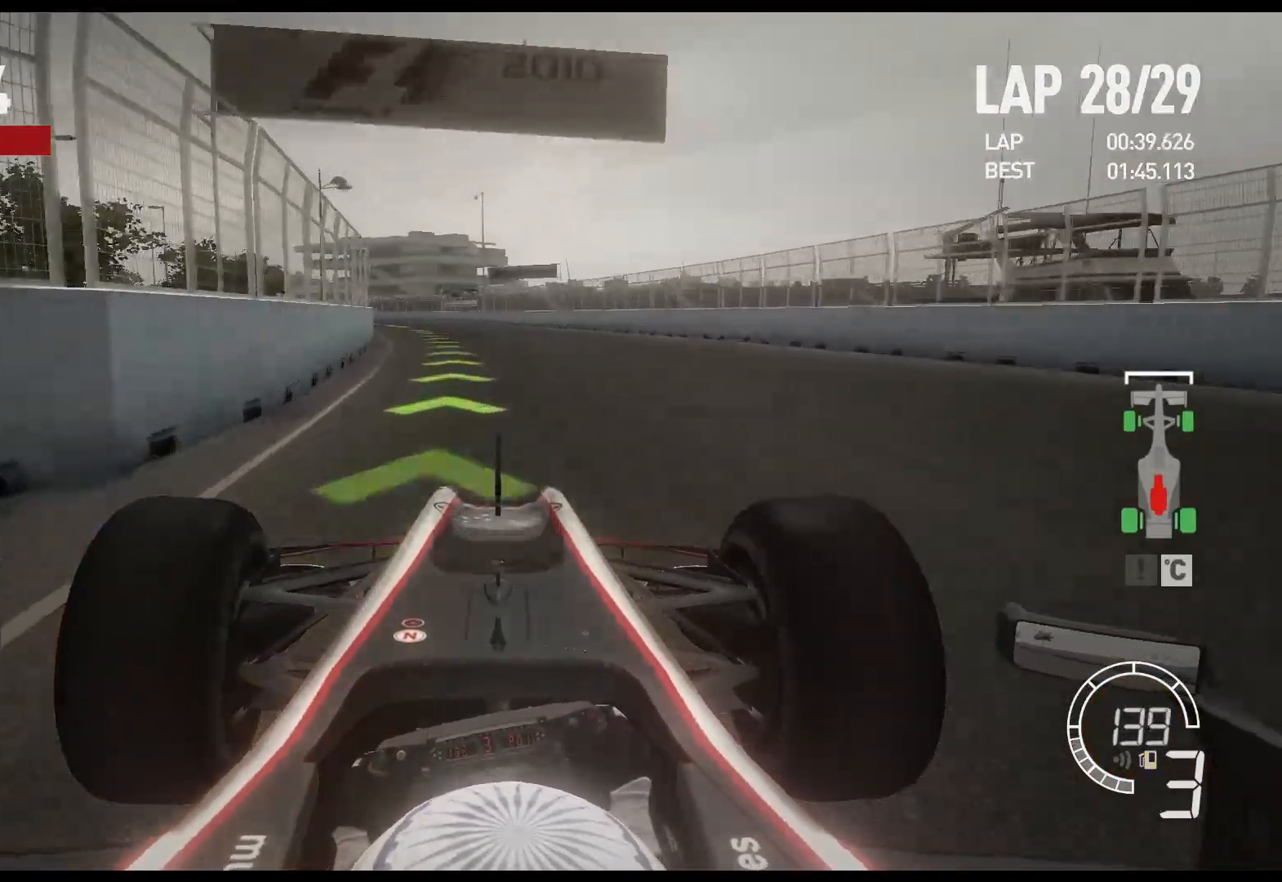
Gameplay with a controller (Xbox layout); each line is a JSON object with the inputs held at the frame after it. "events" lists button and stick changes between this image and that frame as [ms after this image, input, new state], when the widget could be followed in between.
{"buttons": ["A", "R2"], "left_stick": "center", "right_stick": "center", "events": [[467, "left_stick", "center"], [500, "A", "down"]]}
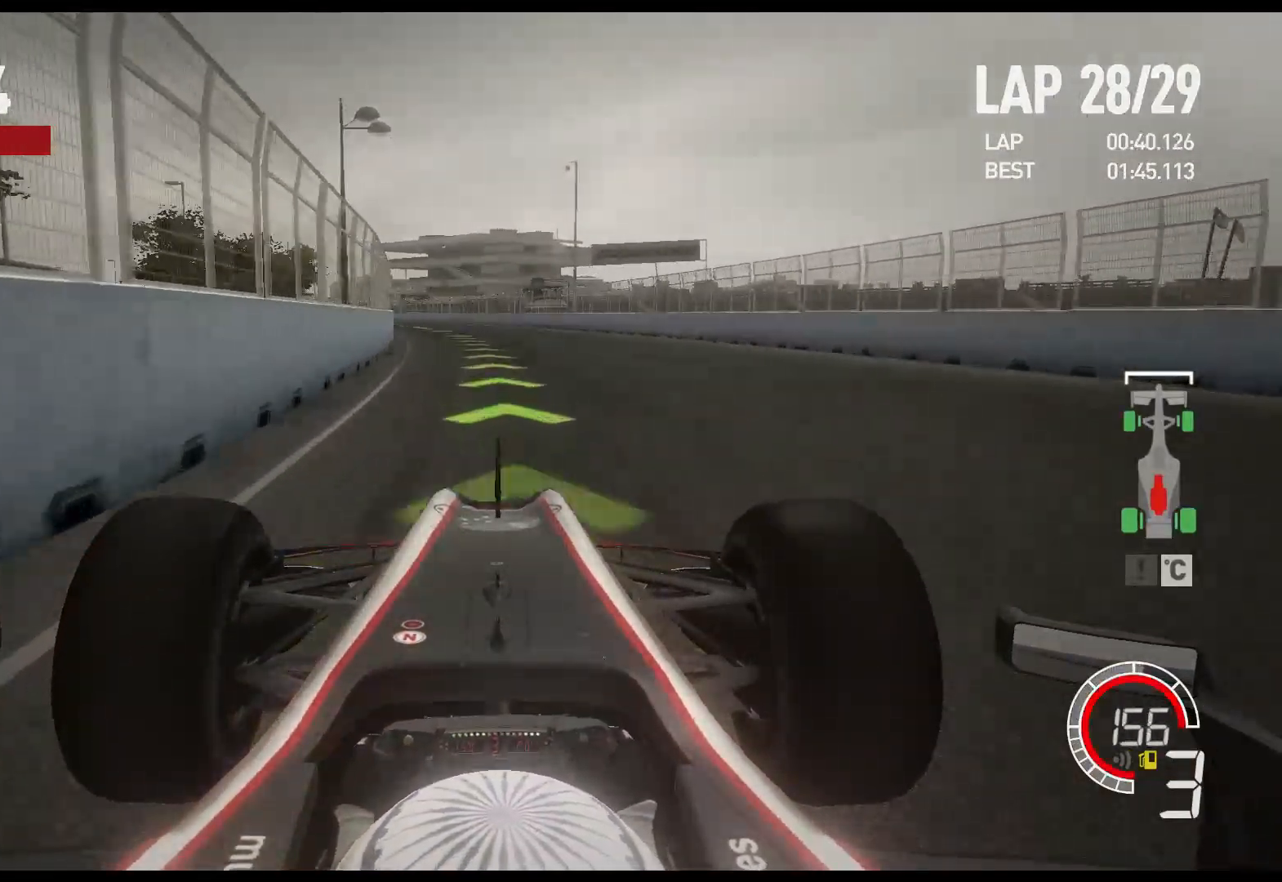
{"buttons": ["R2"], "left_stick": "left", "right_stick": "center", "events": [[83, "left_stick", "left"], [133, "A", "up"]]}
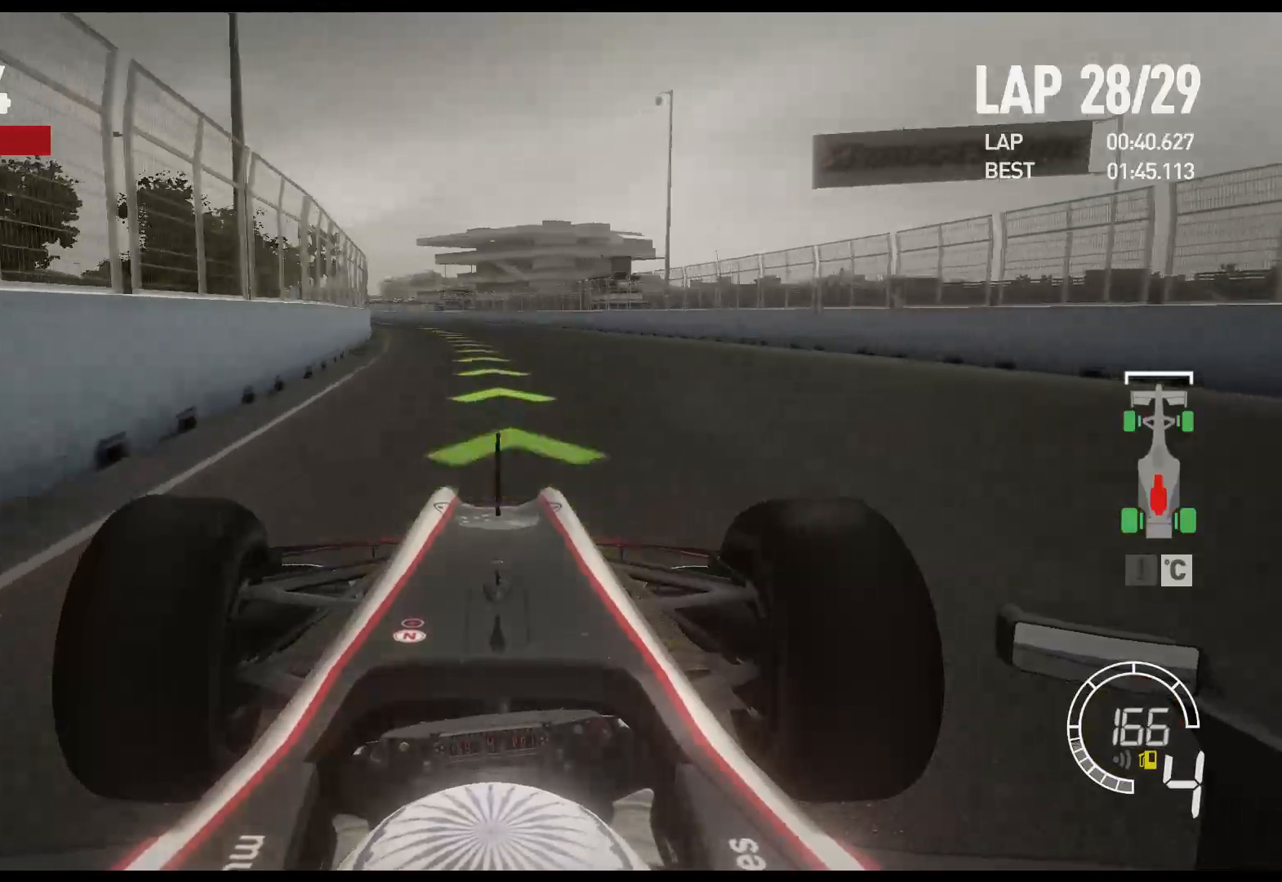
{"buttons": ["R2"], "left_stick": "left", "right_stick": "center", "events": []}
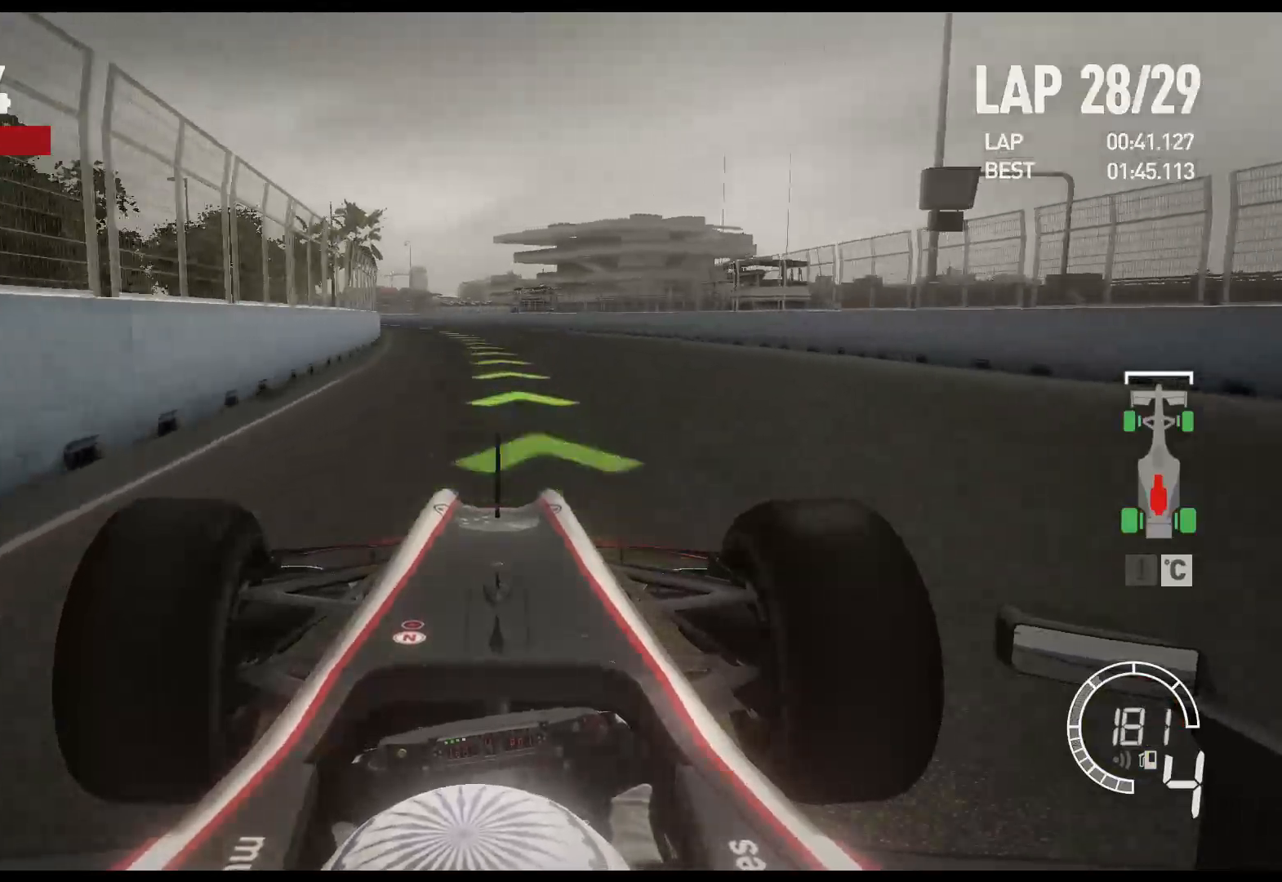
{"buttons": ["R2"], "left_stick": "left", "right_stick": "center", "events": [[350, "A", "down"], [467, "A", "up"]]}
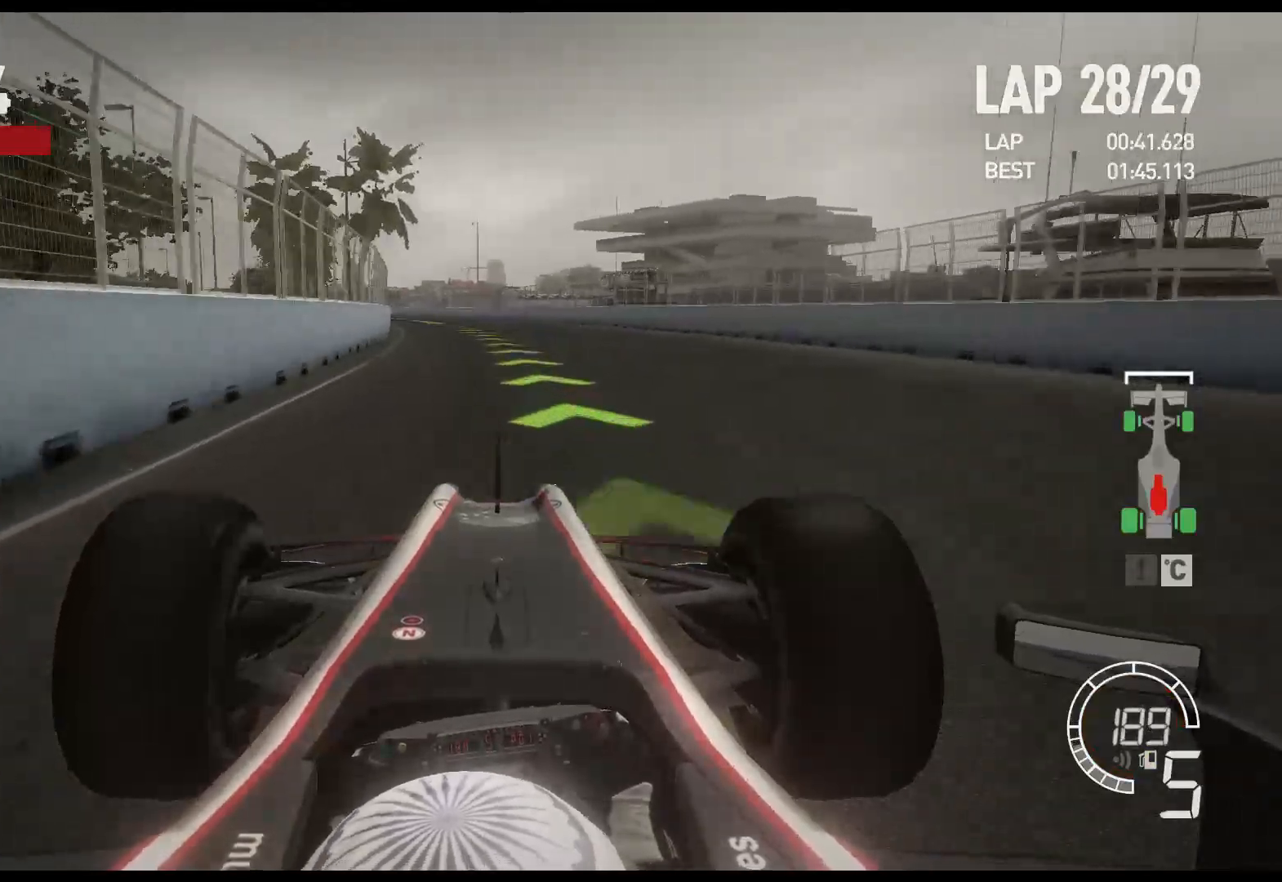
{"buttons": ["R2"], "left_stick": "left", "right_stick": "center", "events": []}
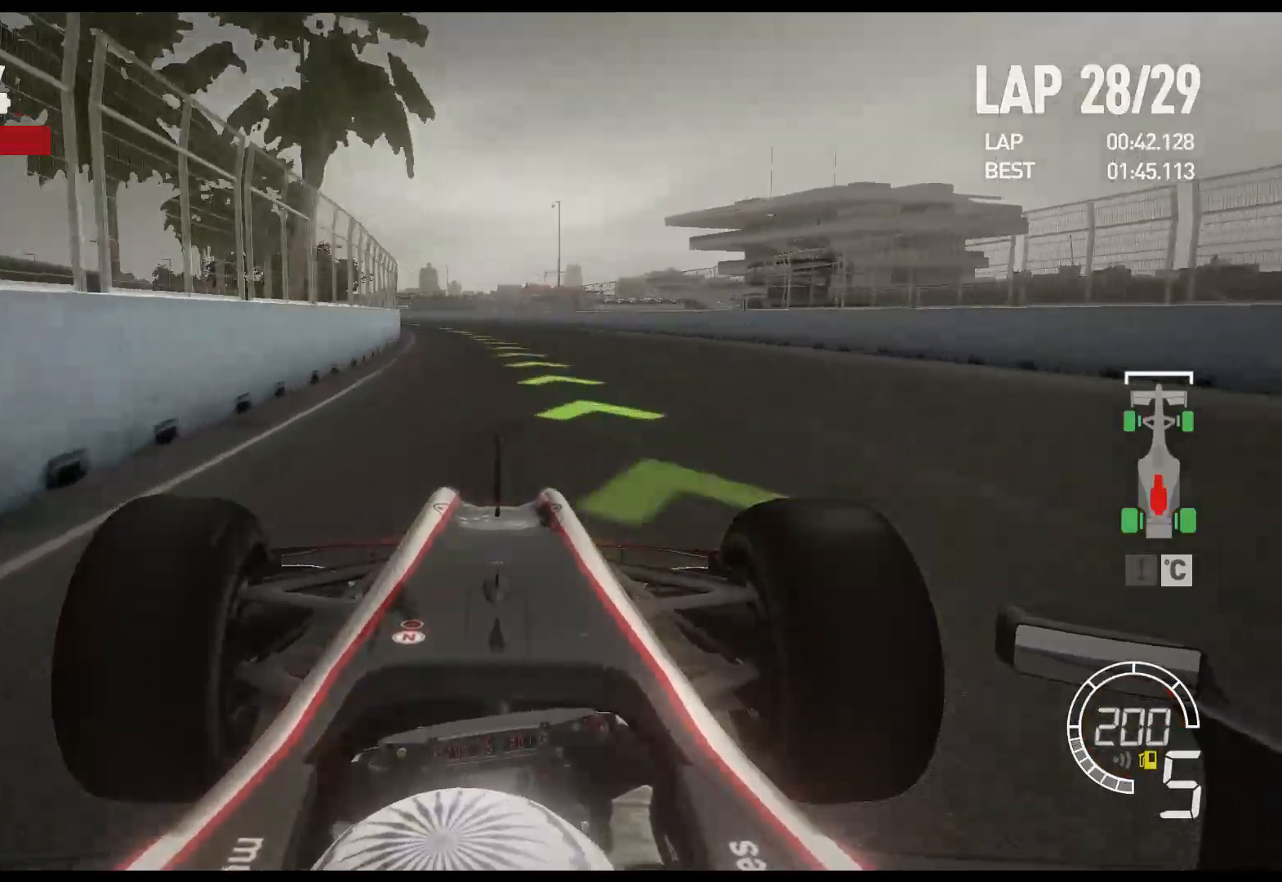
{"buttons": ["R2"], "left_stick": "left", "right_stick": "center", "events": []}
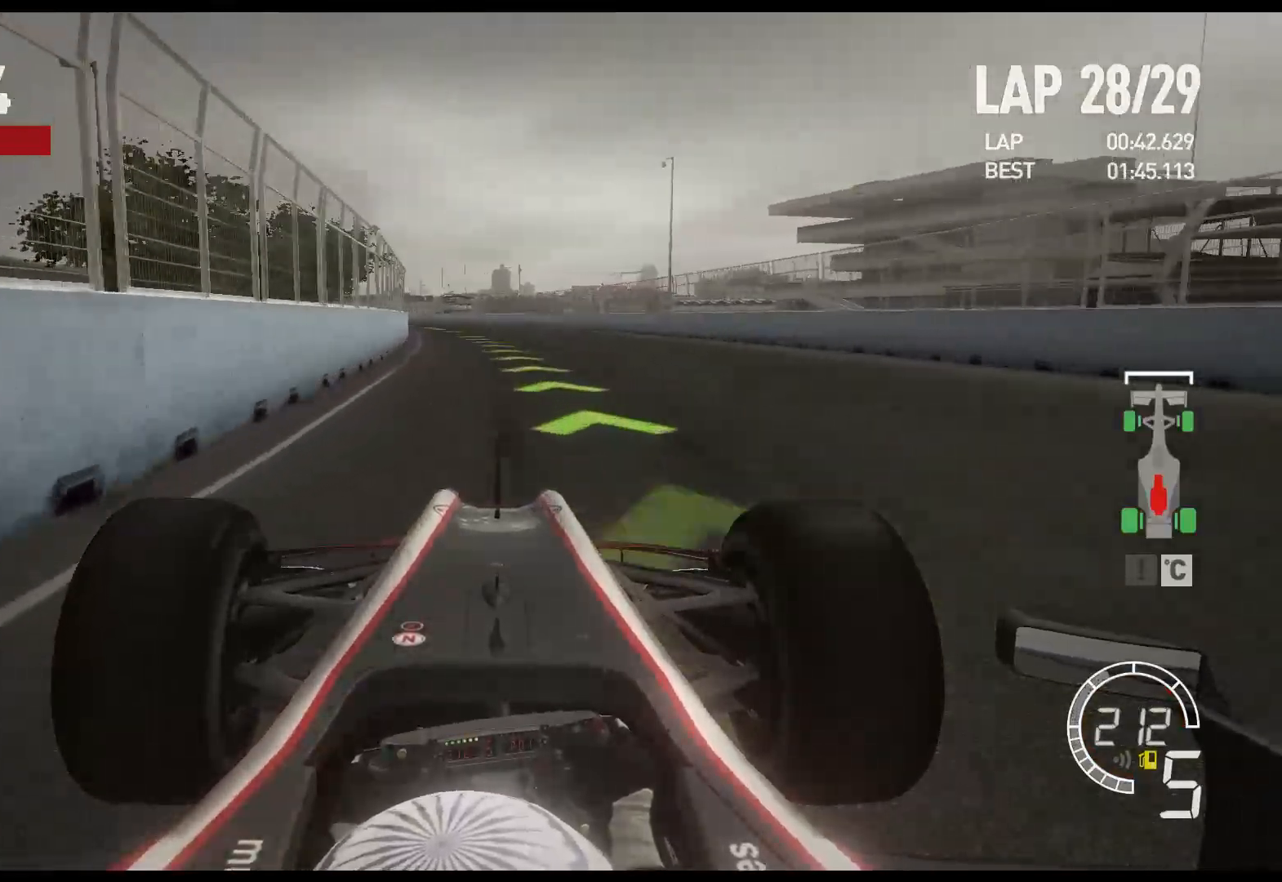
{"buttons": ["A", "R2"], "left_stick": "left", "right_stick": "center", "events": [[500, "A", "down"]]}
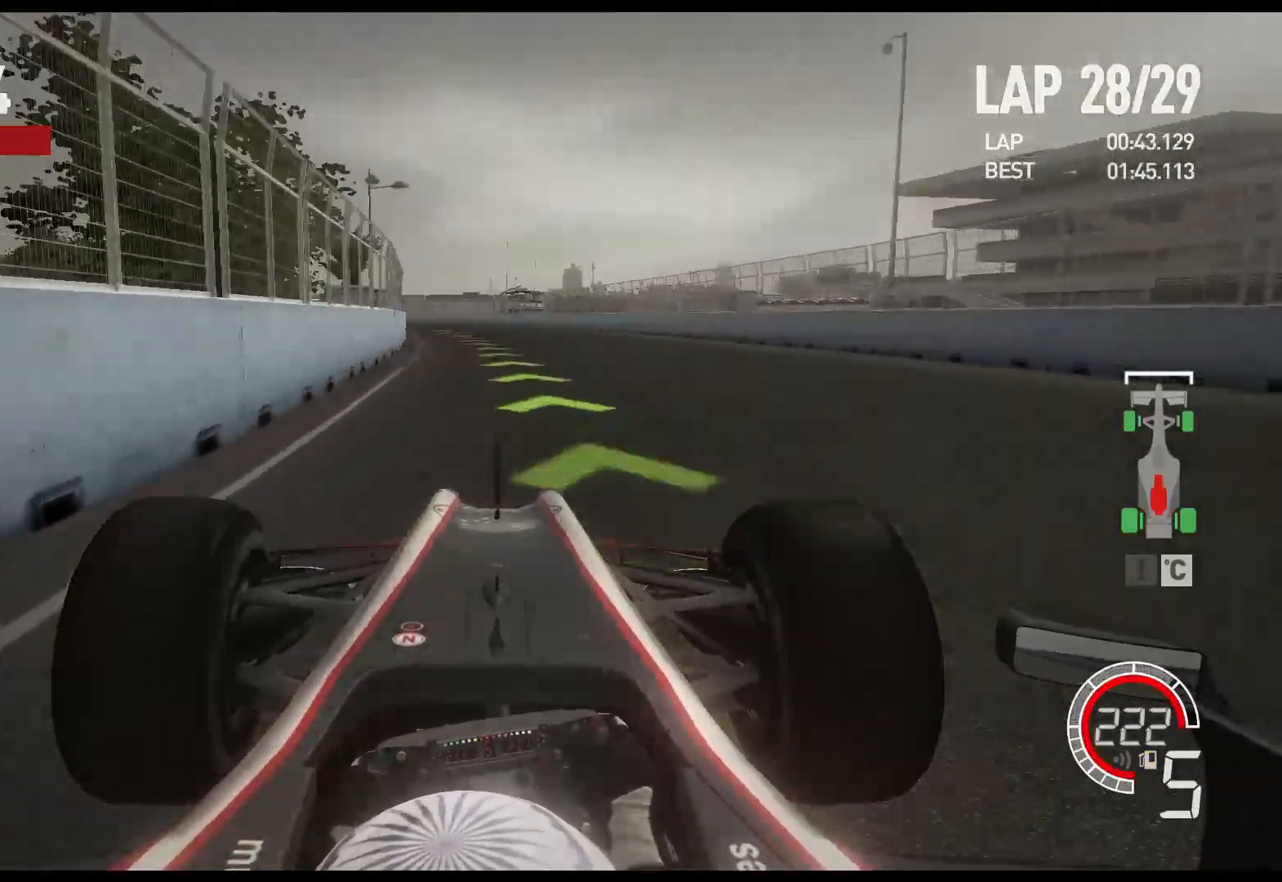
{"buttons": ["R2"], "left_stick": "left", "right_stick": "center", "events": [[133, "A", "up"]]}
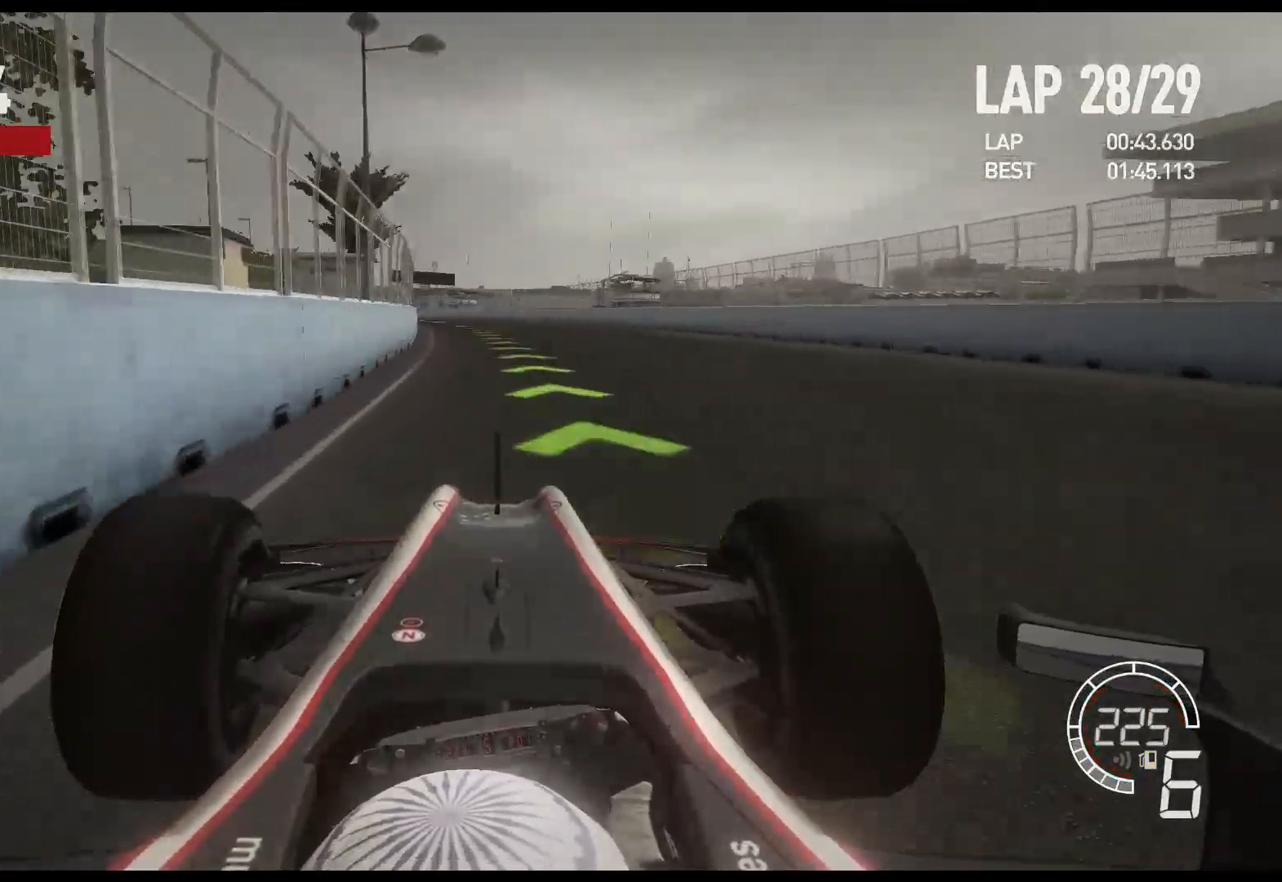
{"buttons": ["R2"], "left_stick": "left", "right_stick": "center", "events": []}
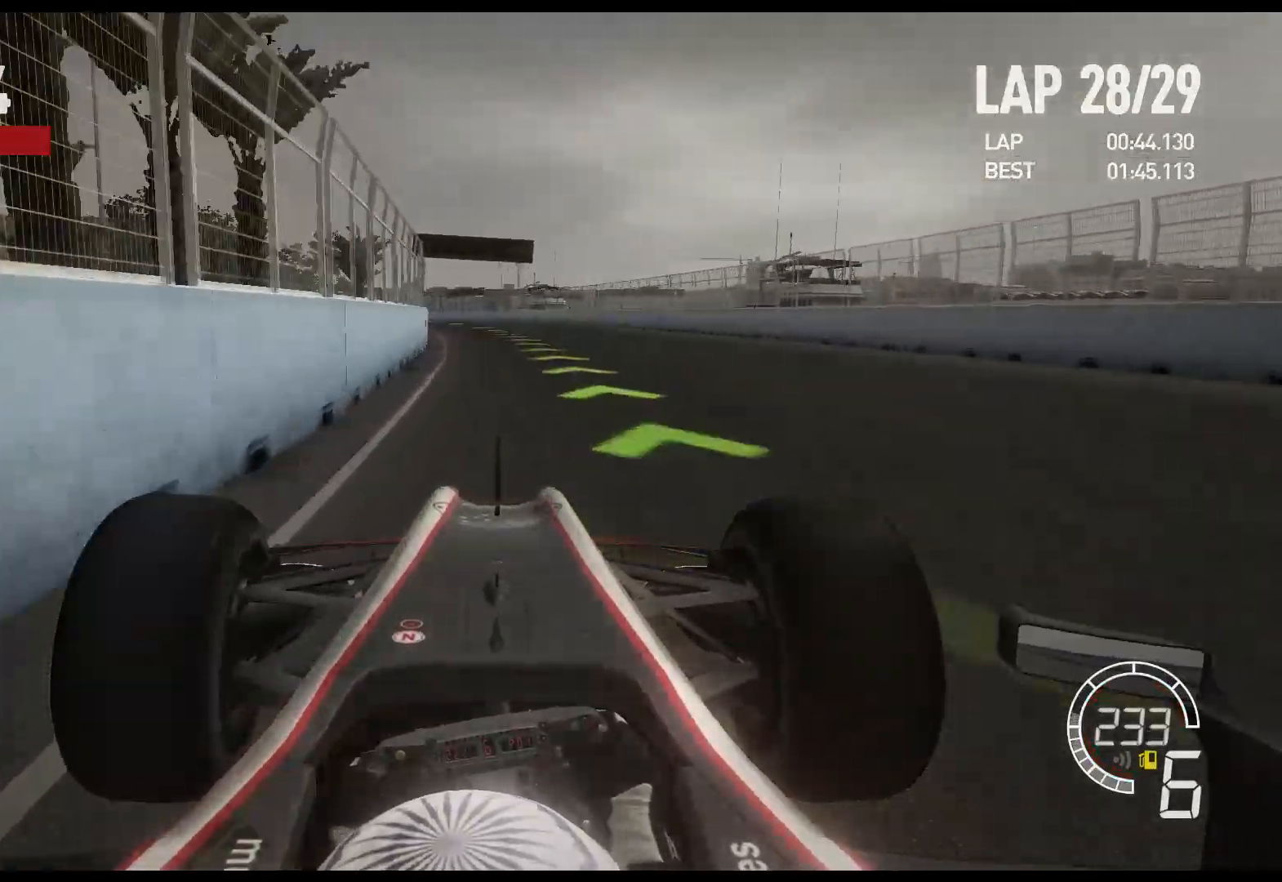
{"buttons": ["R2"], "left_stick": "left", "right_stick": "center", "events": []}
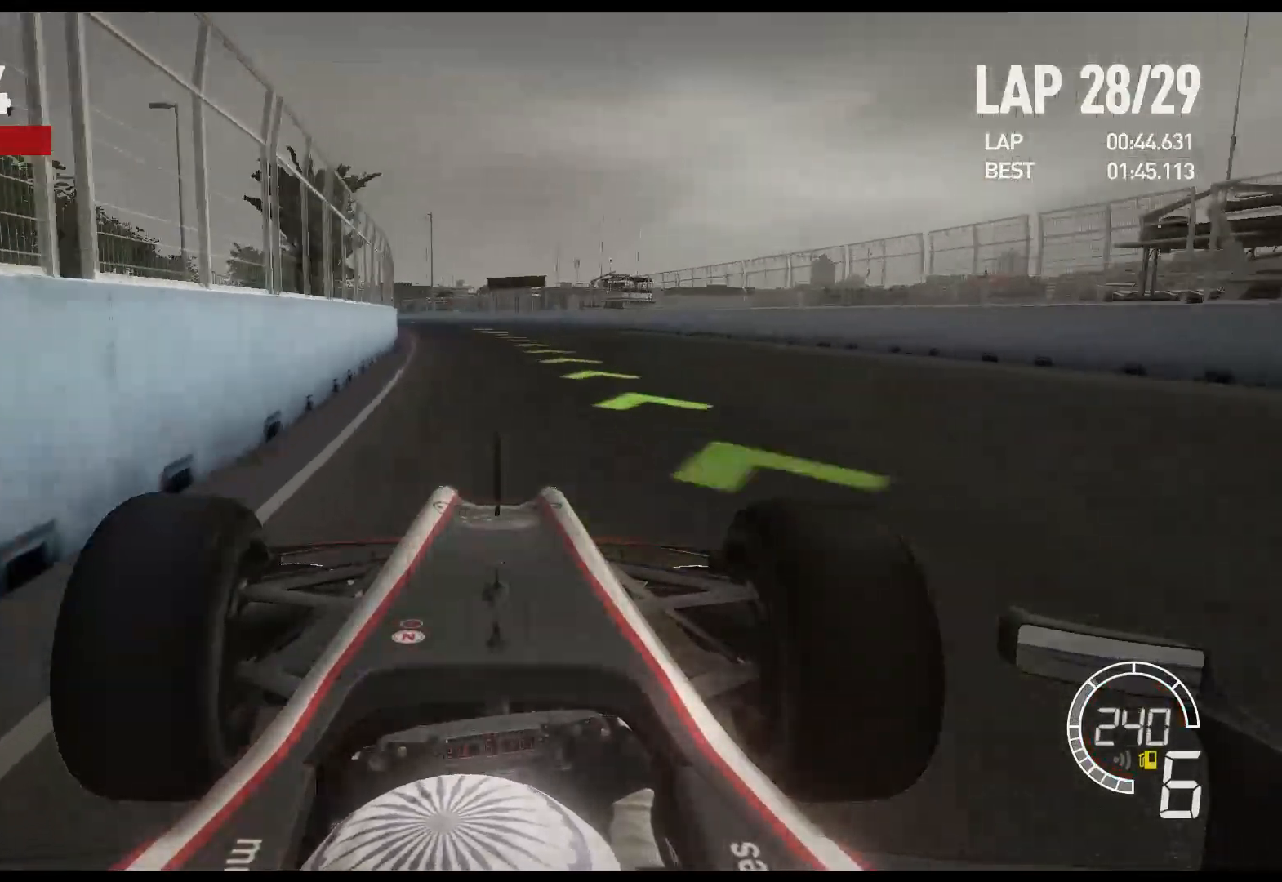
{"buttons": ["R2"], "left_stick": "left", "right_stick": "center", "events": []}
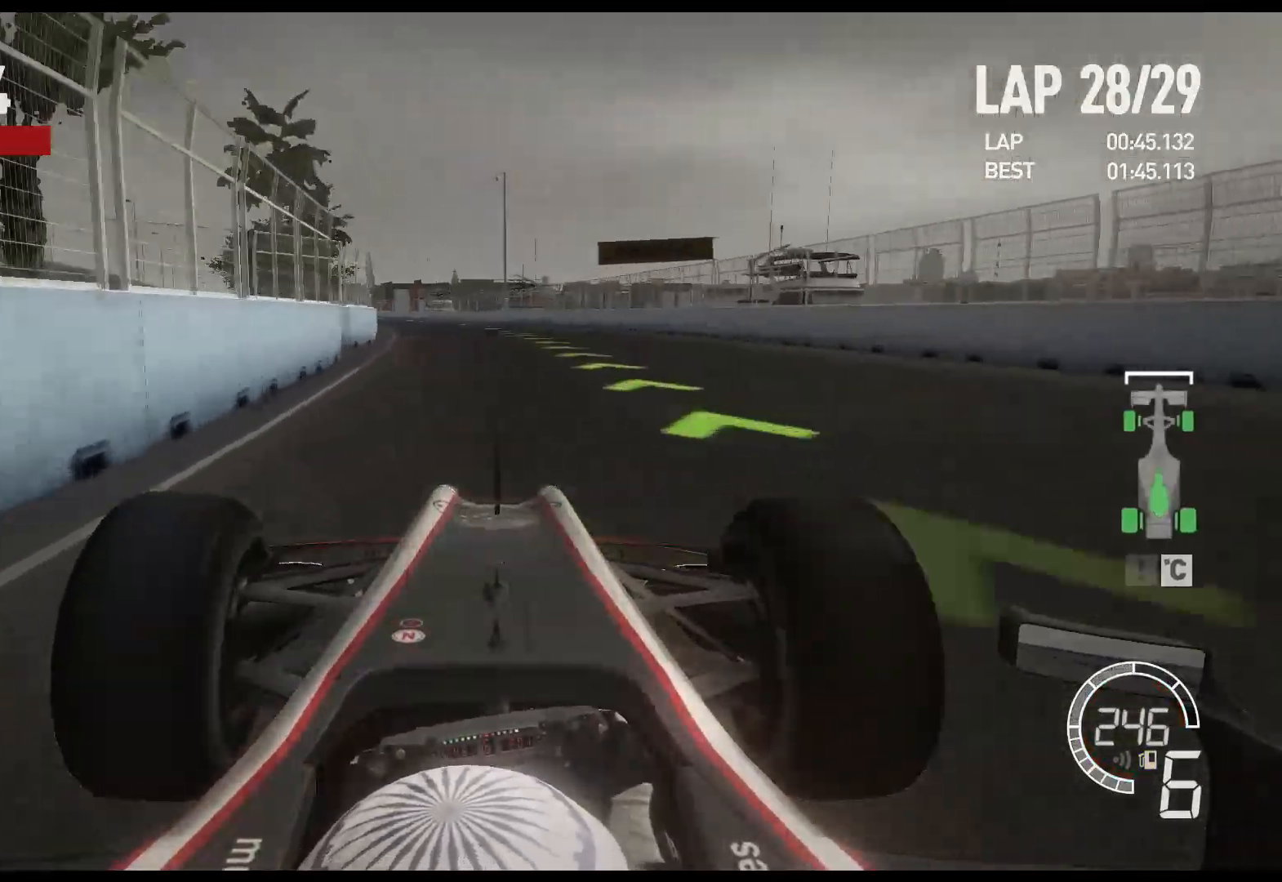
{"buttons": ["A", "R2"], "left_stick": "left", "right_stick": "center", "events": [[383, "A", "down"]]}
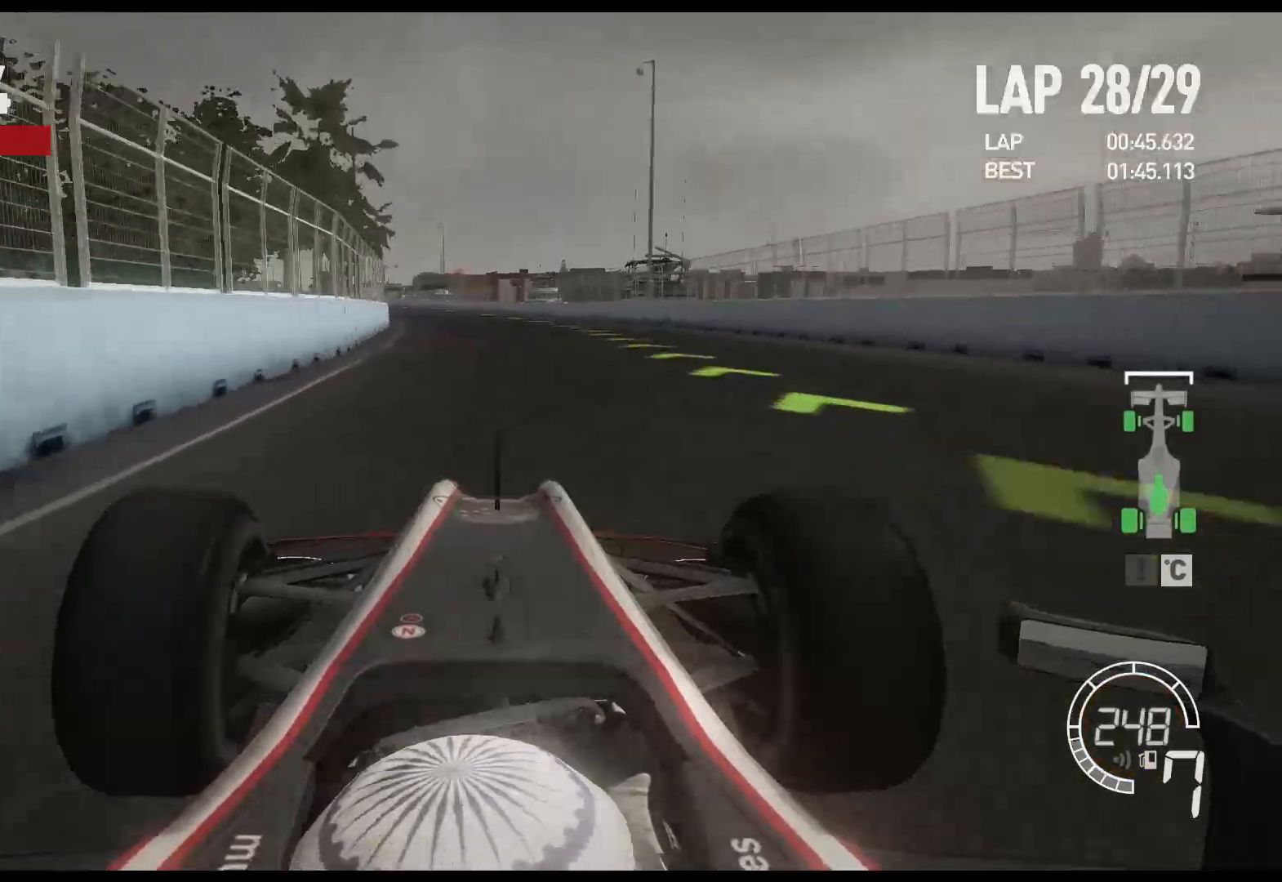
{"buttons": ["R2"], "left_stick": "left", "right_stick": "center", "events": [[17, "A", "up"]]}
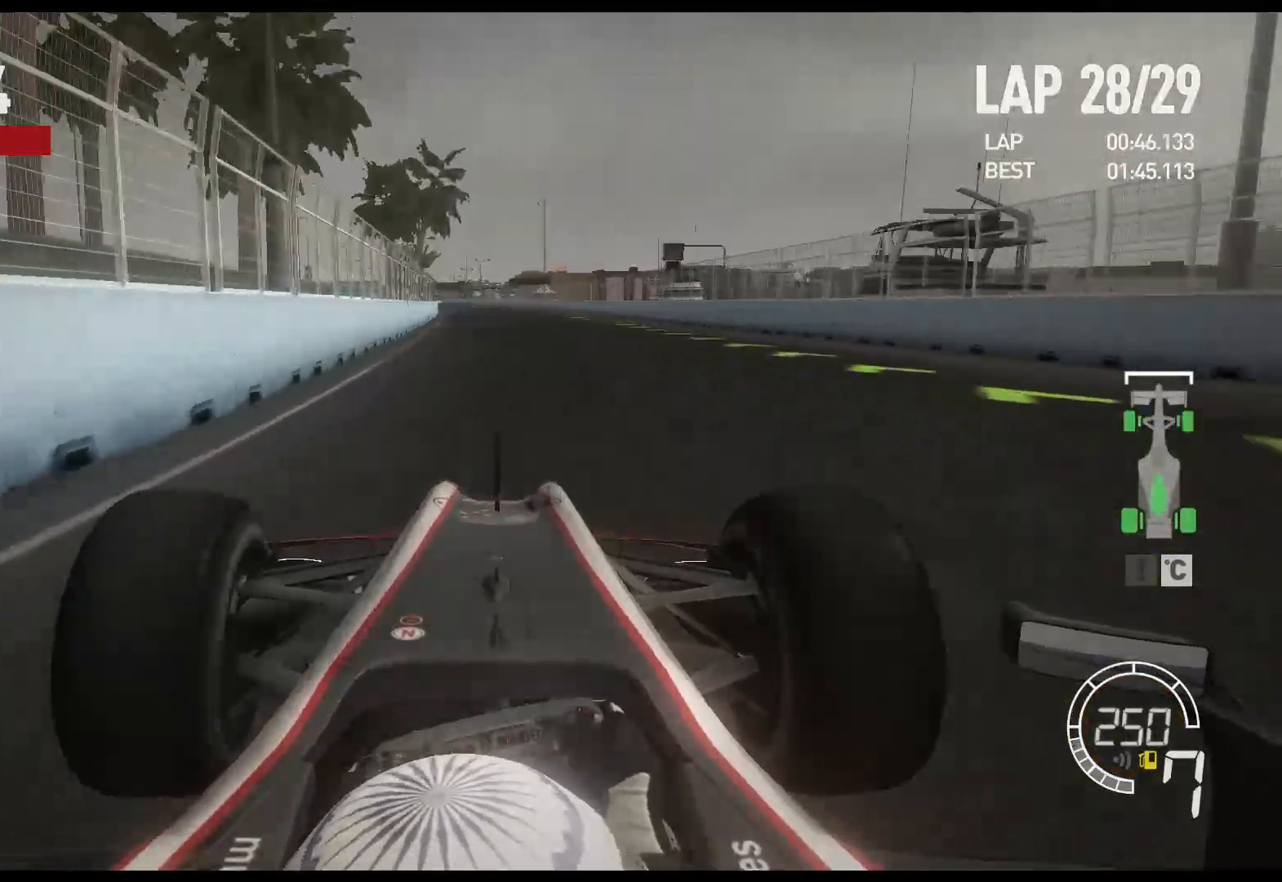
{"buttons": ["R2"], "left_stick": "left", "right_stick": "center", "events": []}
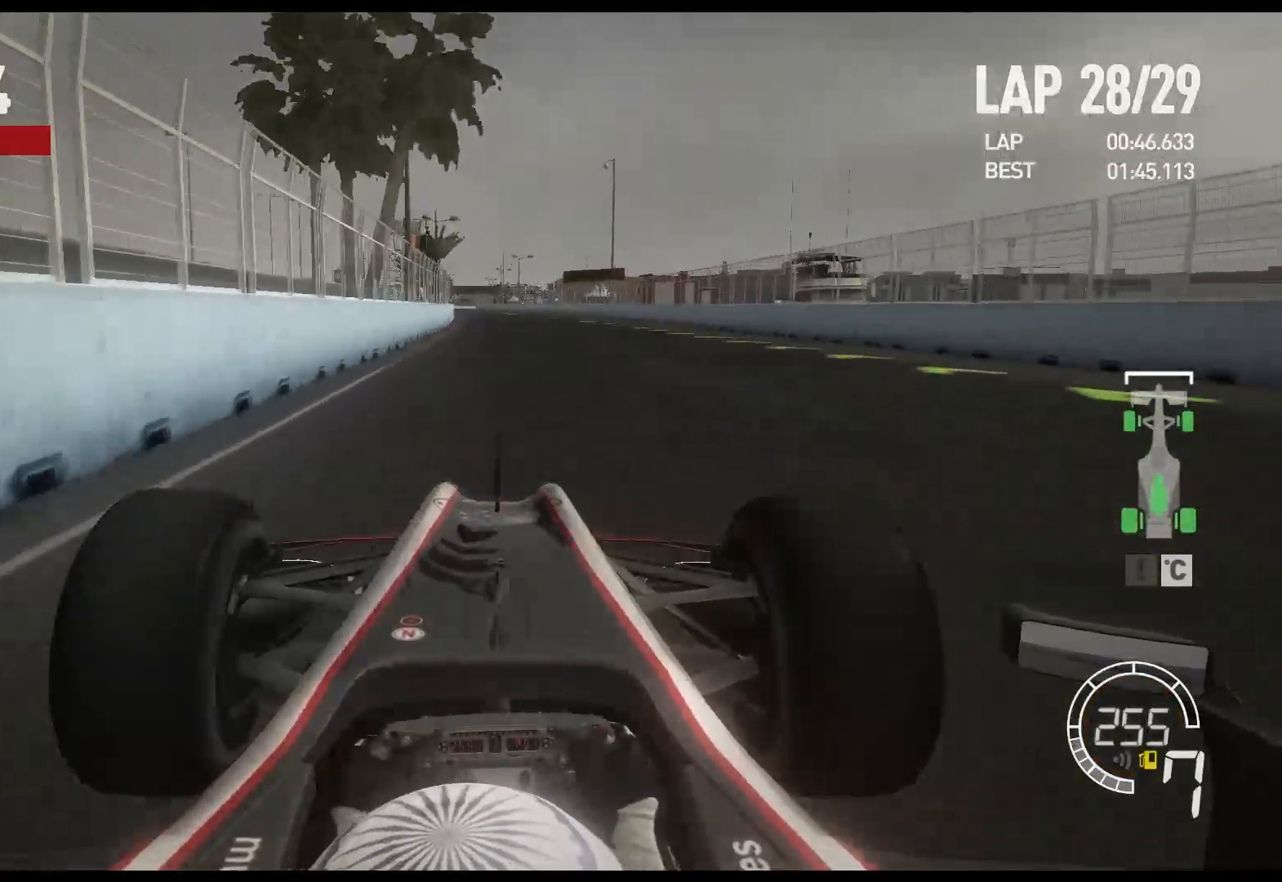
{"buttons": ["R2"], "left_stick": "center", "right_stick": "center", "events": [[450, "left_stick", "center"]]}
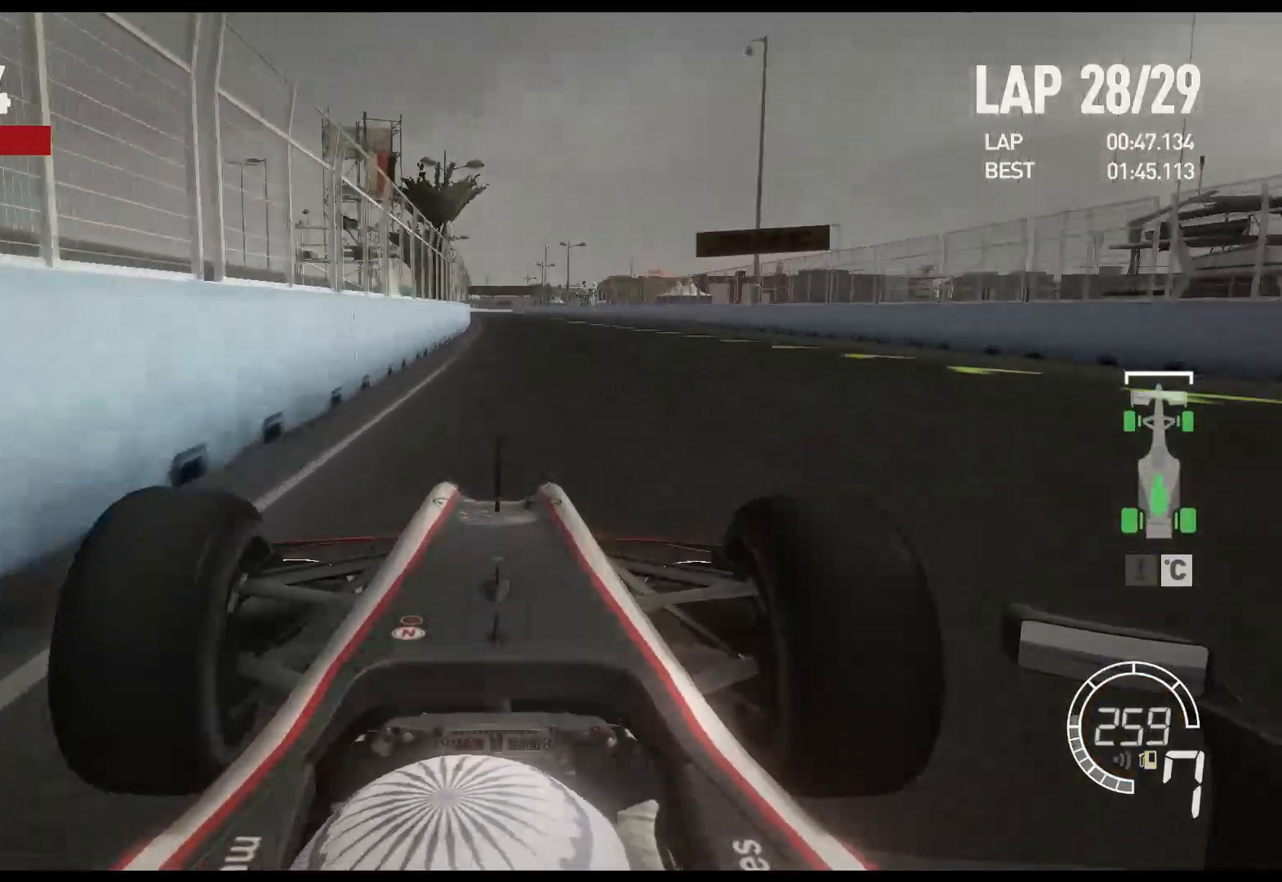
{"buttons": ["R2"], "left_stick": "center", "right_stick": "center", "events": []}
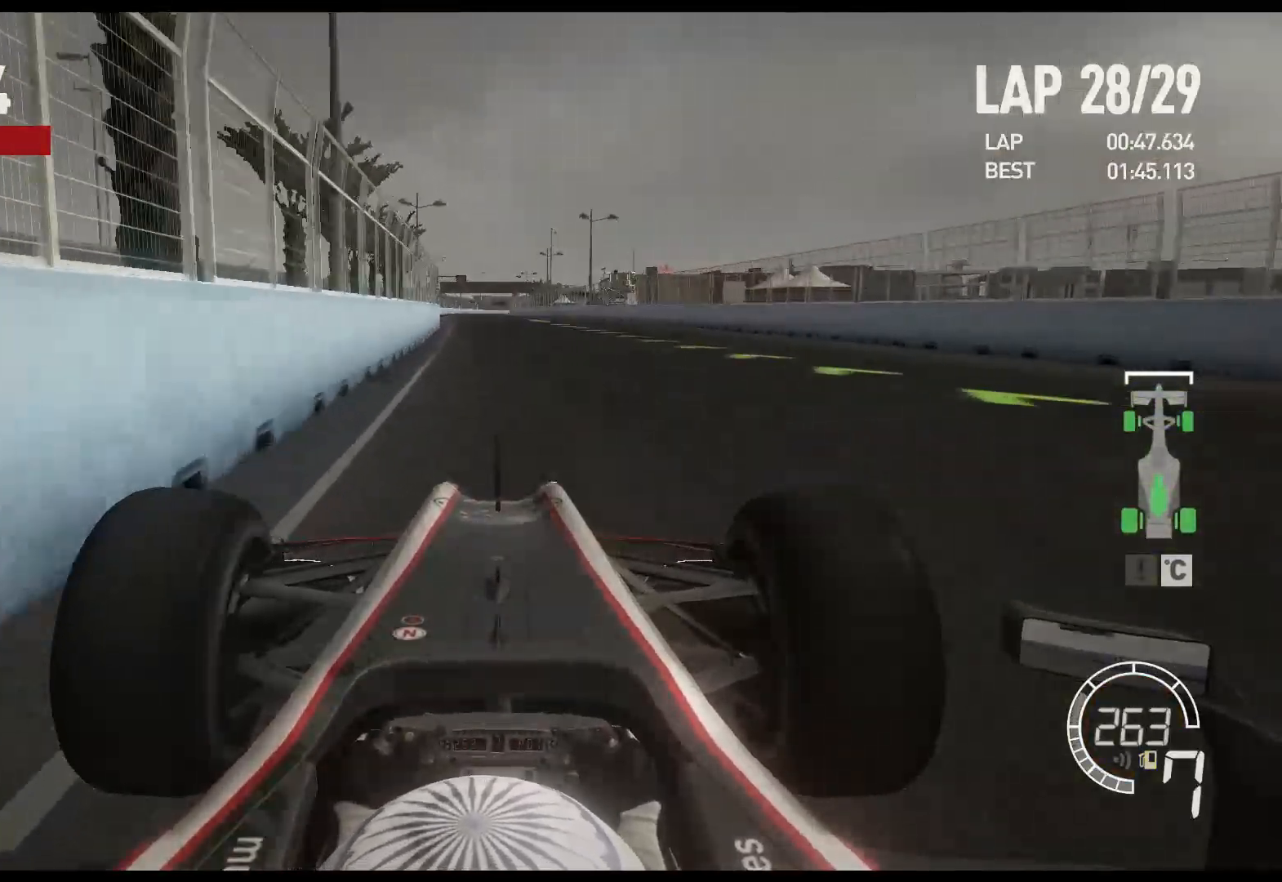
{"buttons": ["R2"], "left_stick": "center", "right_stick": "center", "events": []}
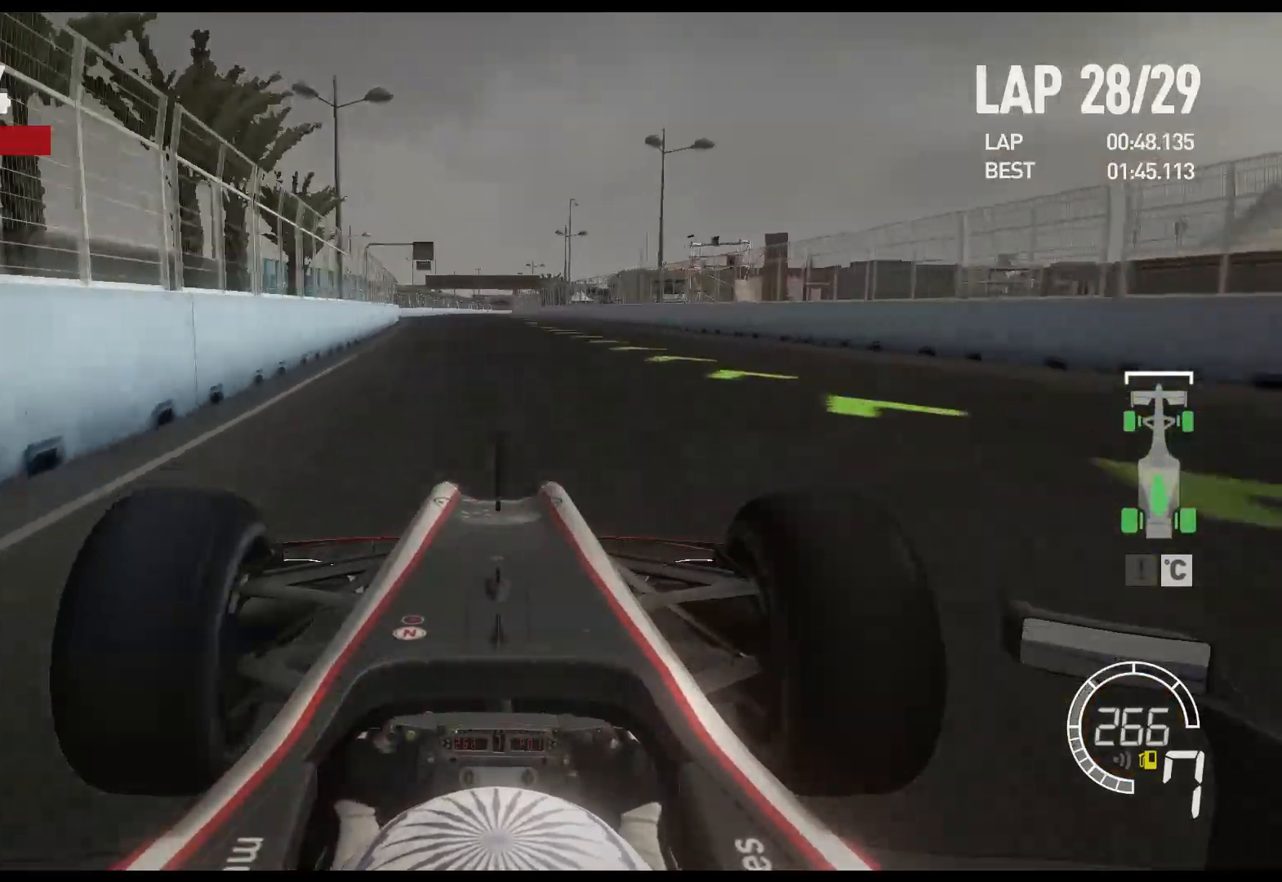
{"buttons": ["R2"], "left_stick": "center", "right_stick": "center", "events": []}
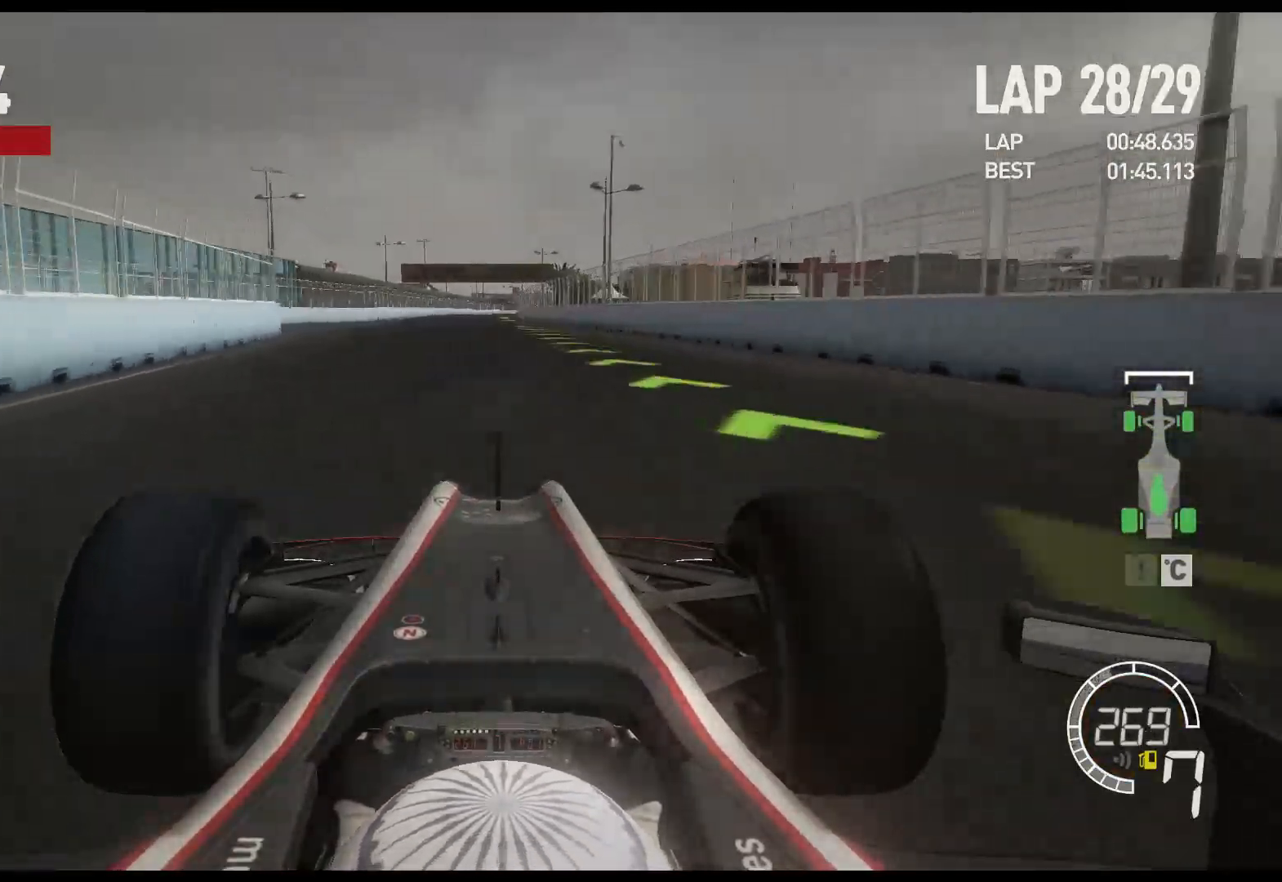
{"buttons": ["R2"], "left_stick": "center", "right_stick": "center", "events": []}
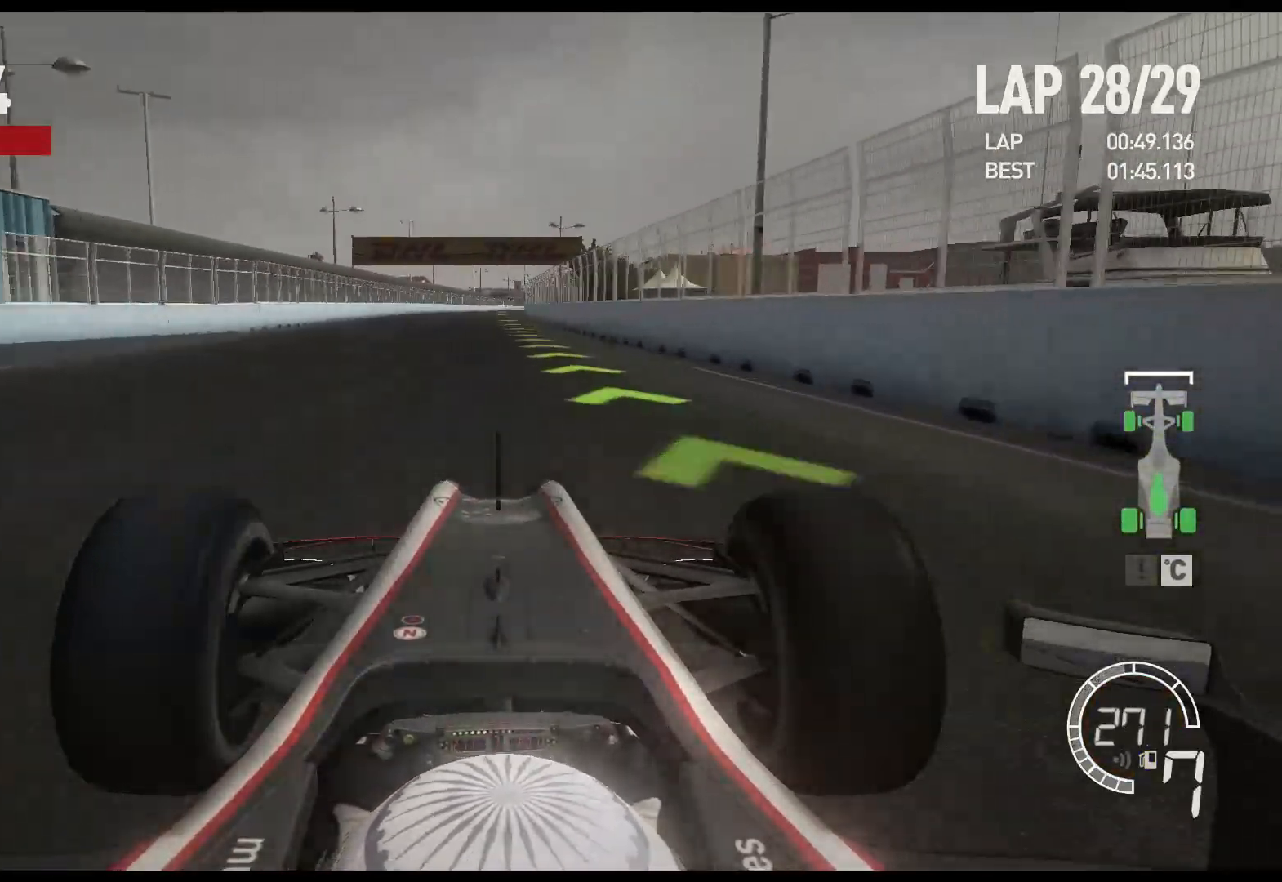
{"buttons": ["R2"], "left_stick": "center", "right_stick": "center", "events": []}
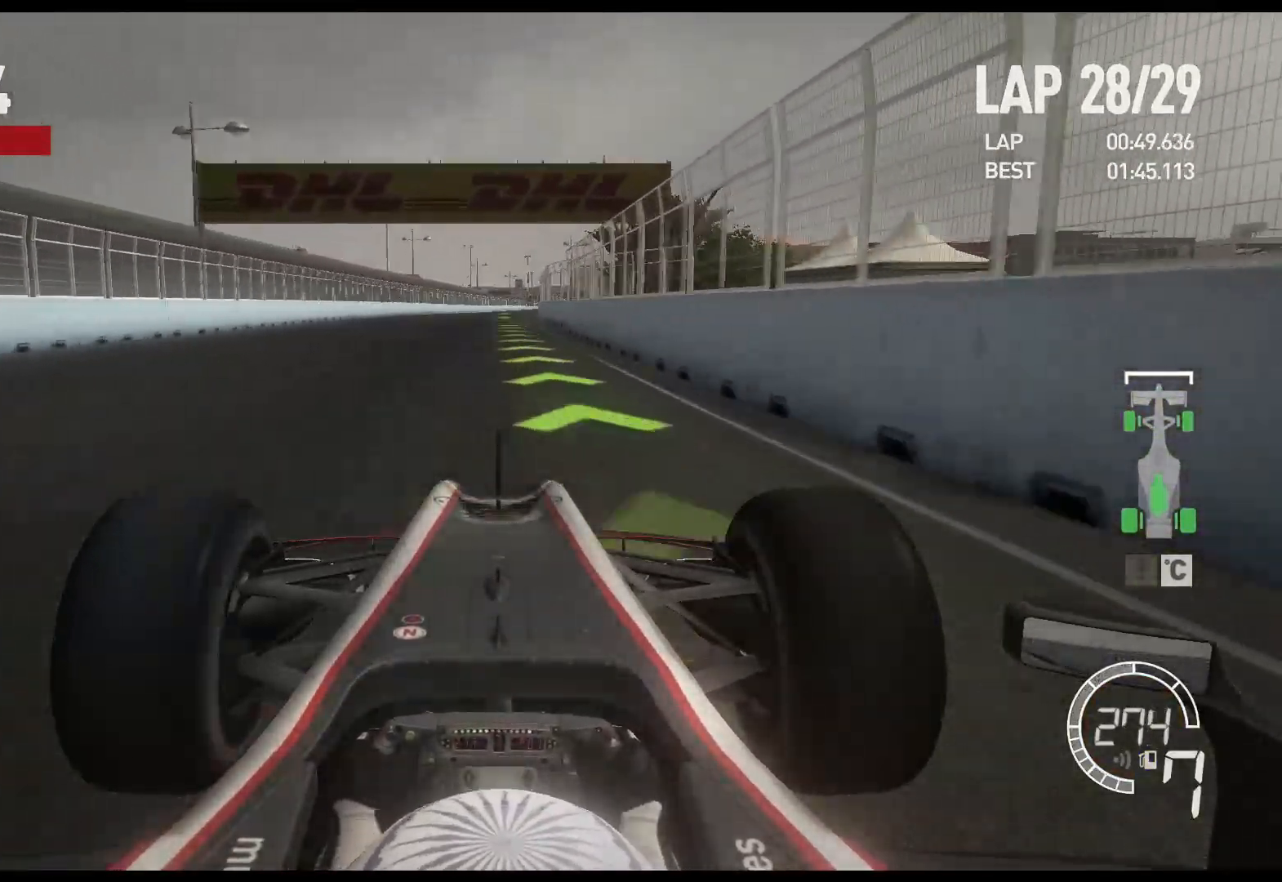
{"buttons": ["R2"], "left_stick": "center", "right_stick": "center", "events": []}
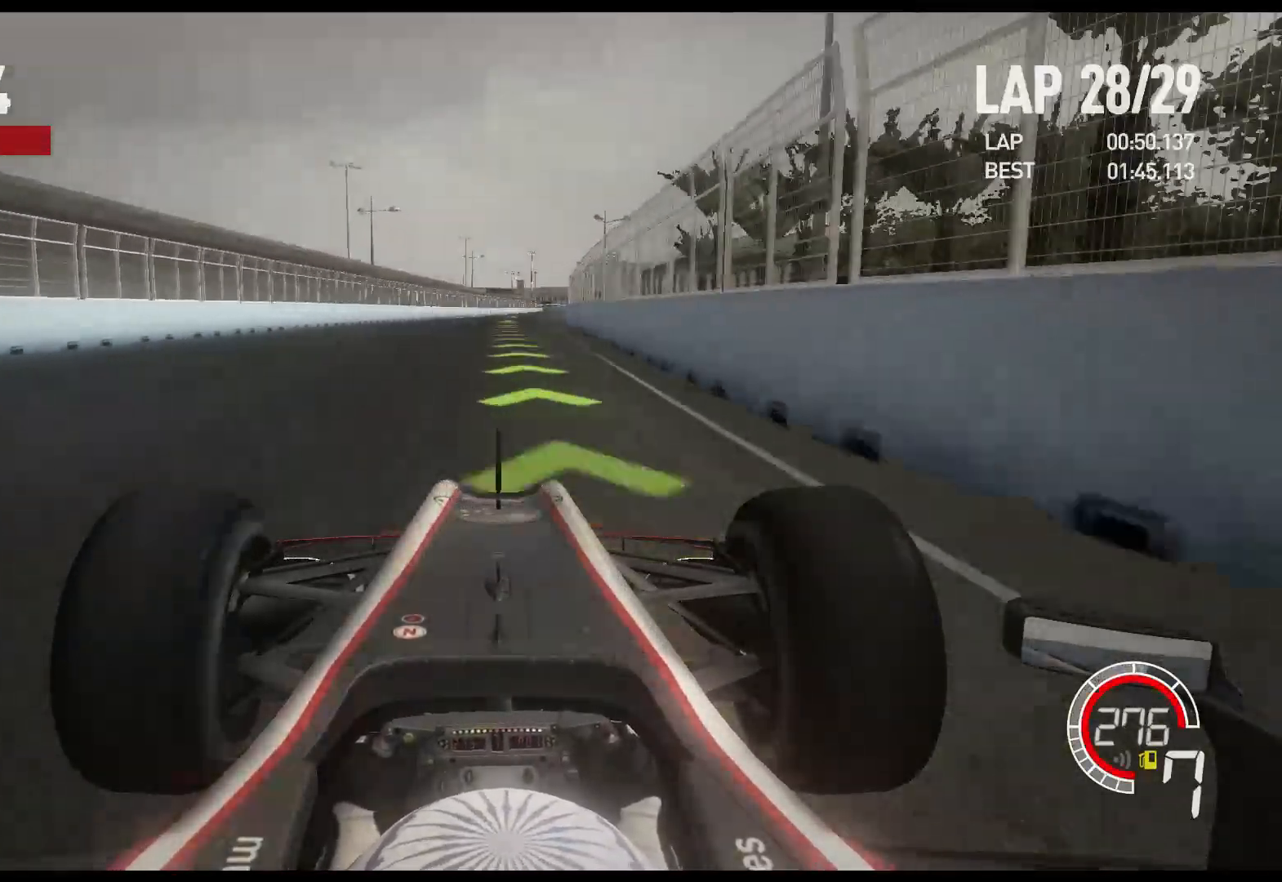
{"buttons": ["R2"], "left_stick": "center", "right_stick": "center", "events": []}
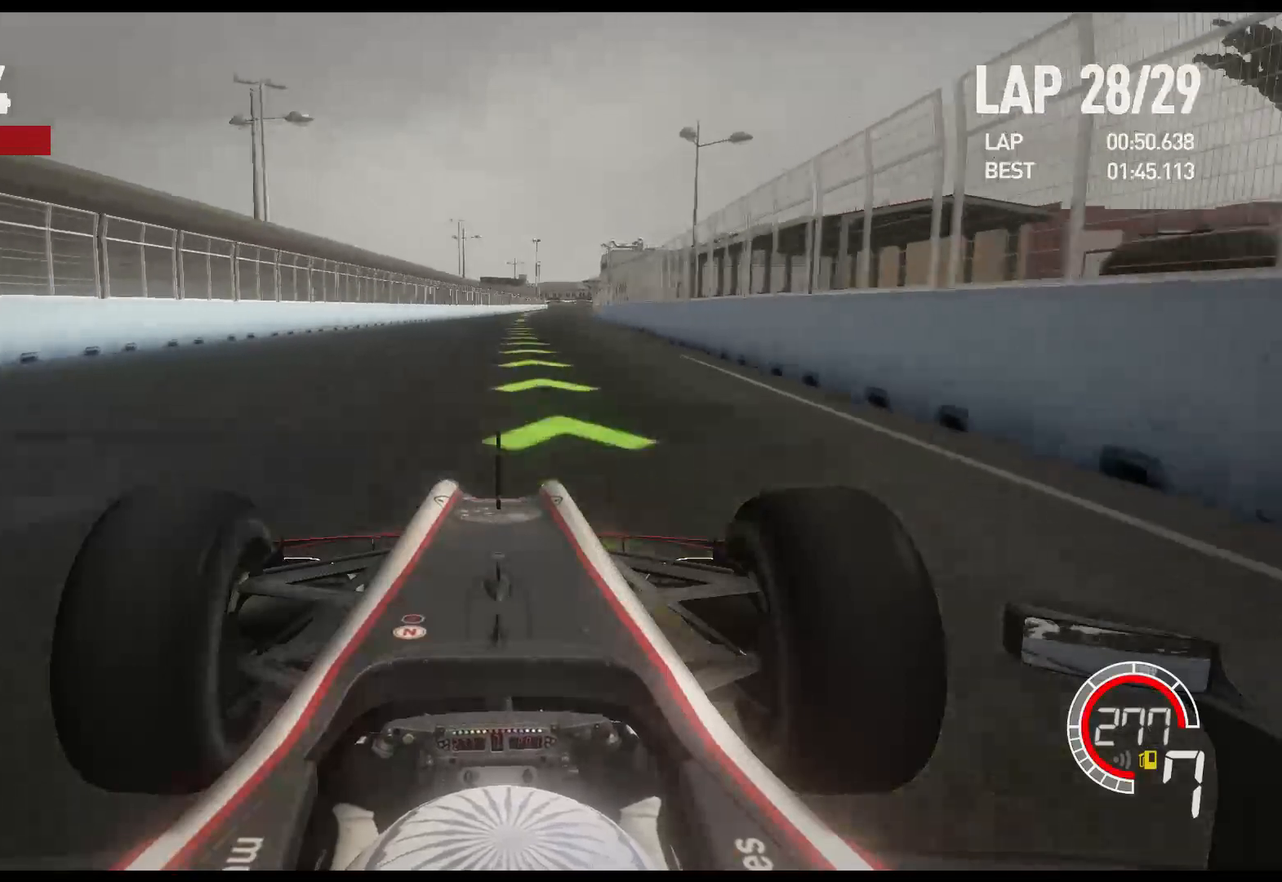
{"buttons": ["R2"], "left_stick": "right", "right_stick": "center", "events": [[283, "left_stick", "right"]]}
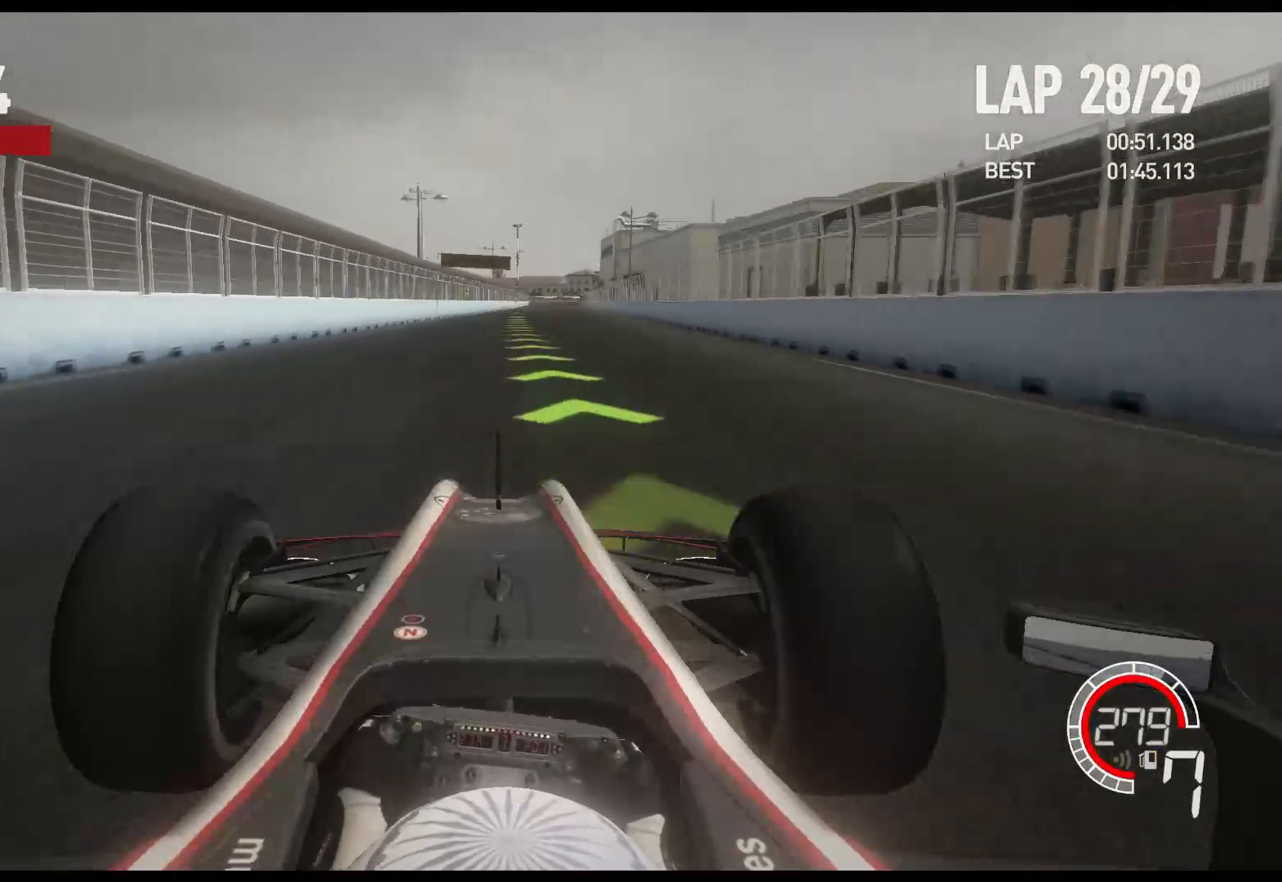
{"buttons": ["R2"], "left_stick": "center", "right_stick": "center", "events": [[217, "left_stick", "center"]]}
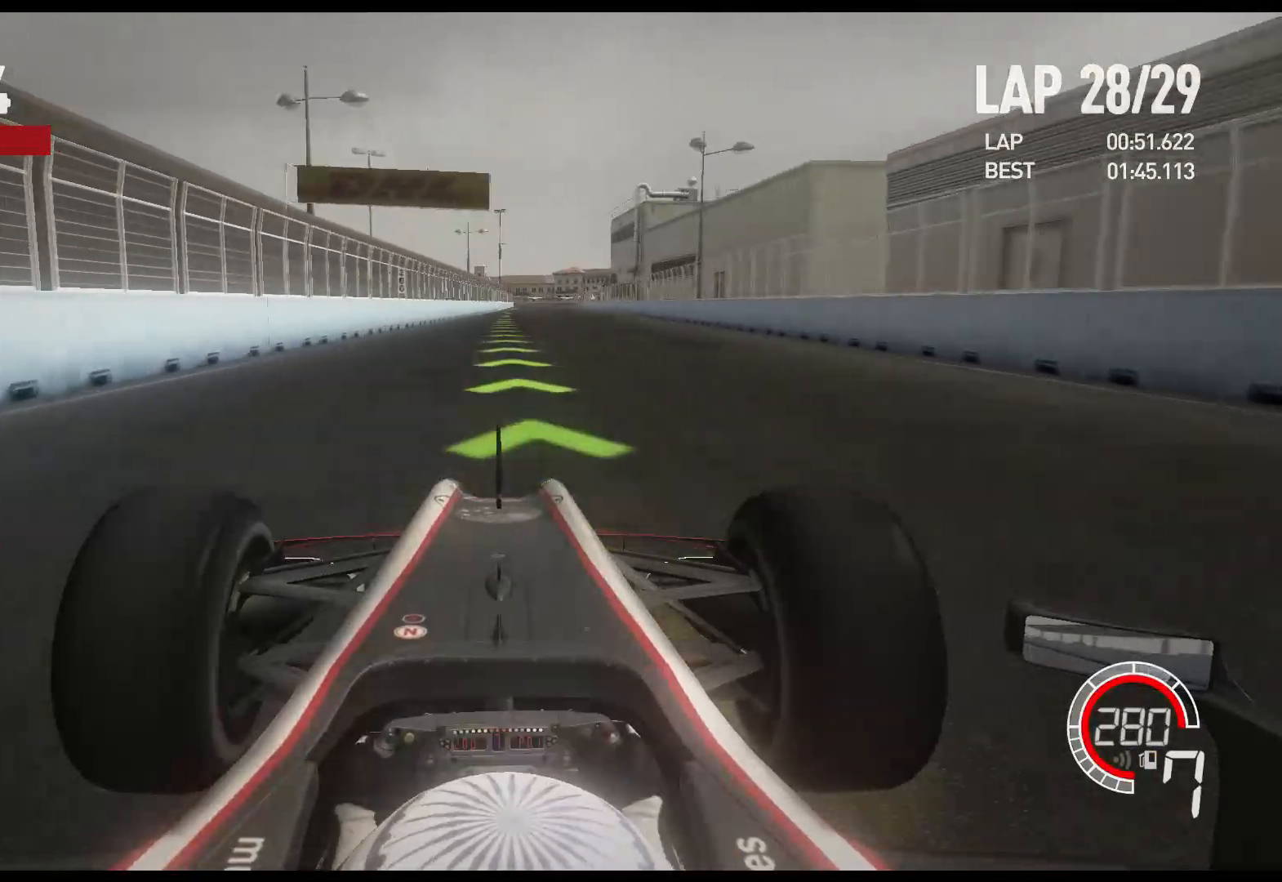
{"buttons": ["R2"], "left_stick": "center", "right_stick": "center", "events": []}
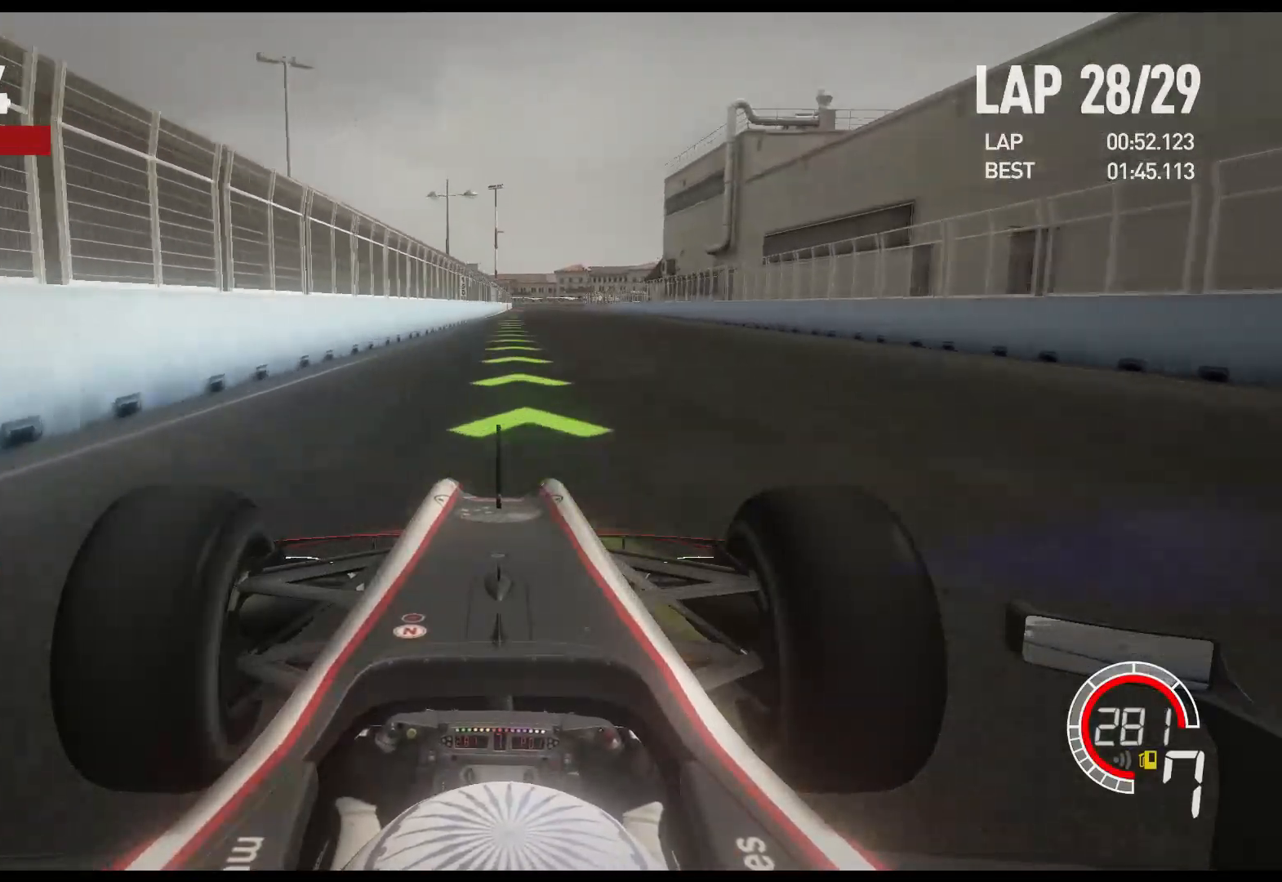
{"buttons": ["R2"], "left_stick": "center", "right_stick": "center", "events": [[250, "left_stick", "right"], [467, "left_stick", "center"]]}
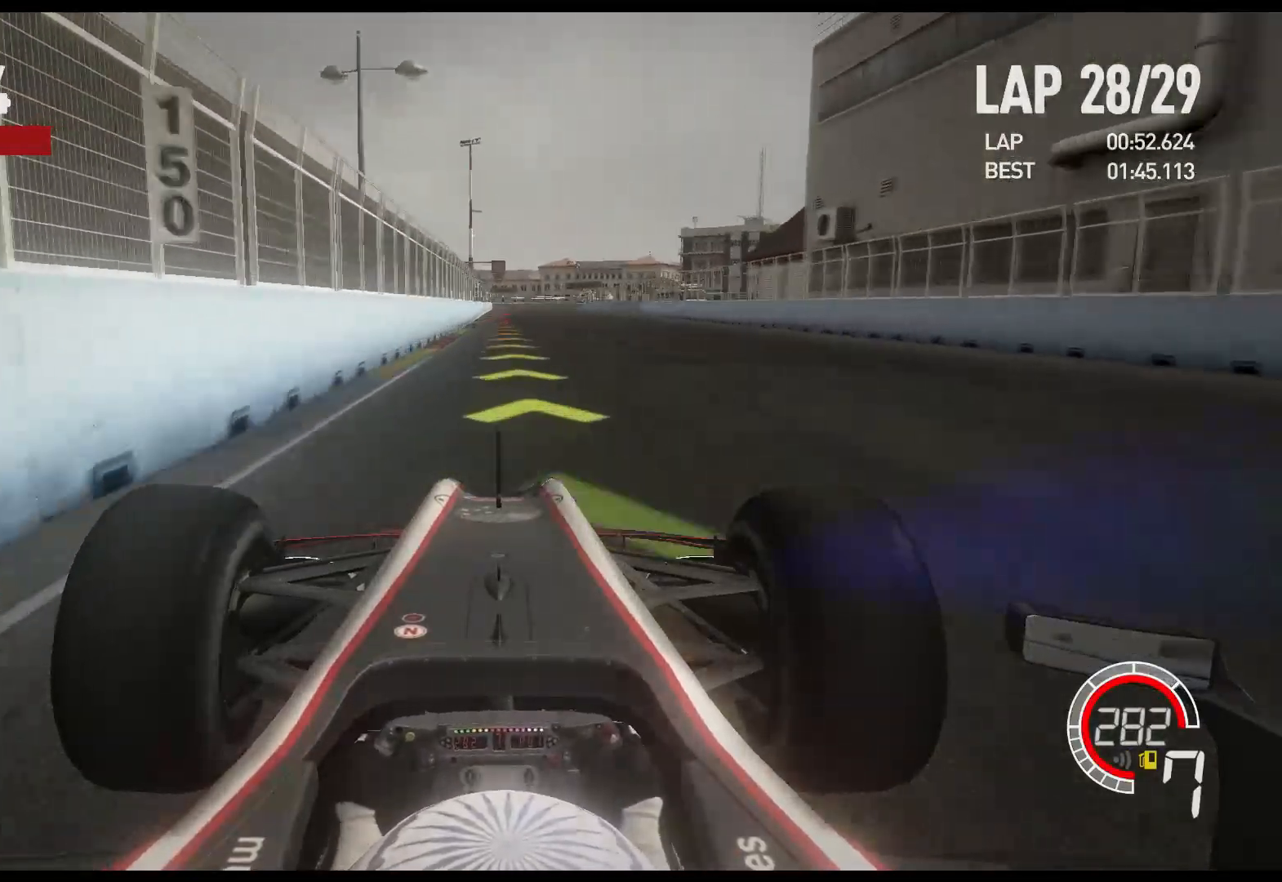
{"buttons": ["L2"], "left_stick": "center", "right_stick": "center", "events": [[67, "left_stick", "right"], [167, "left_stick", "center"], [233, "R2", "up"], [283, "L2", "down"]]}
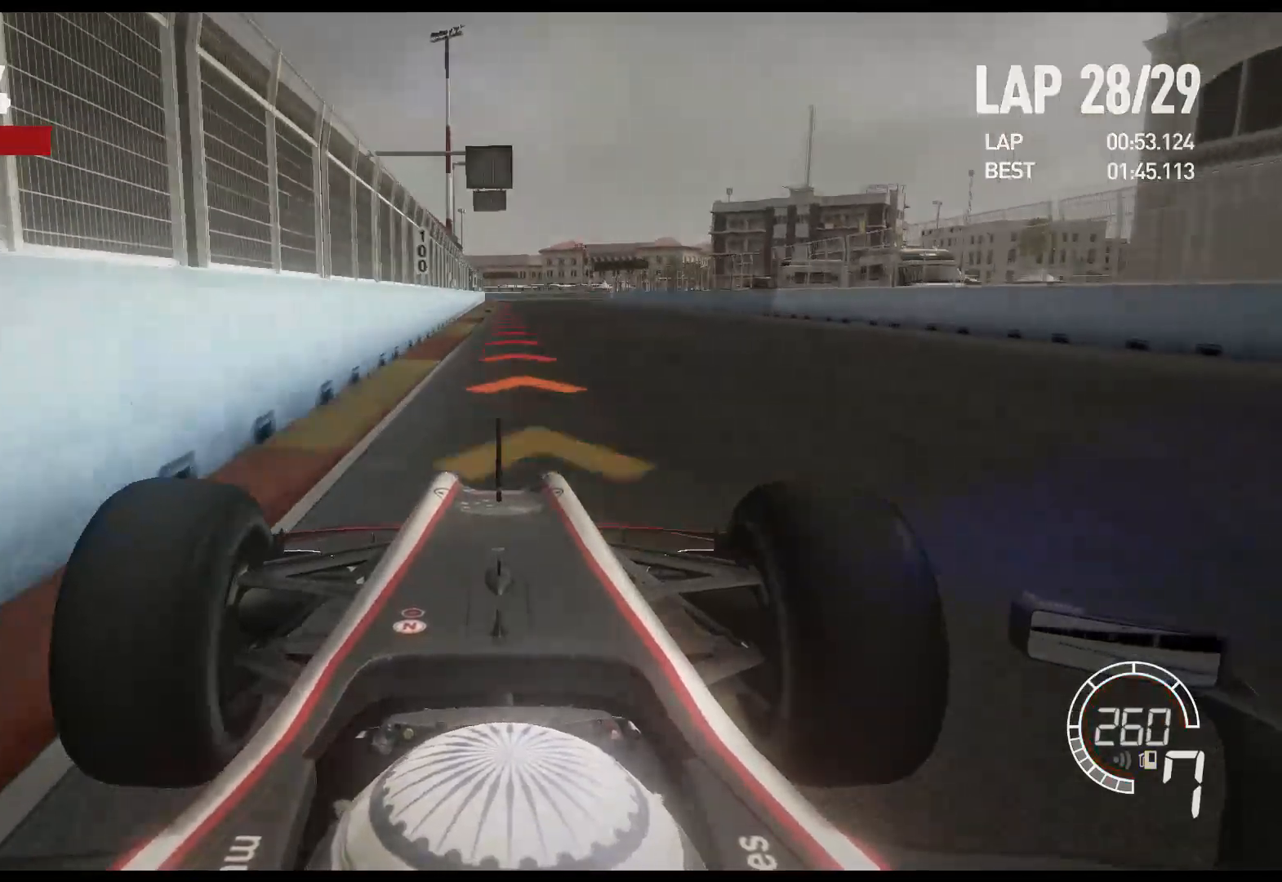
{"buttons": ["X", "L2"], "left_stick": "center", "right_stick": "center", "events": [[17, "X", "down"], [150, "X", "up"], [150, "left_stick", "left"], [233, "left_stick", "center"], [400, "X", "down"]]}
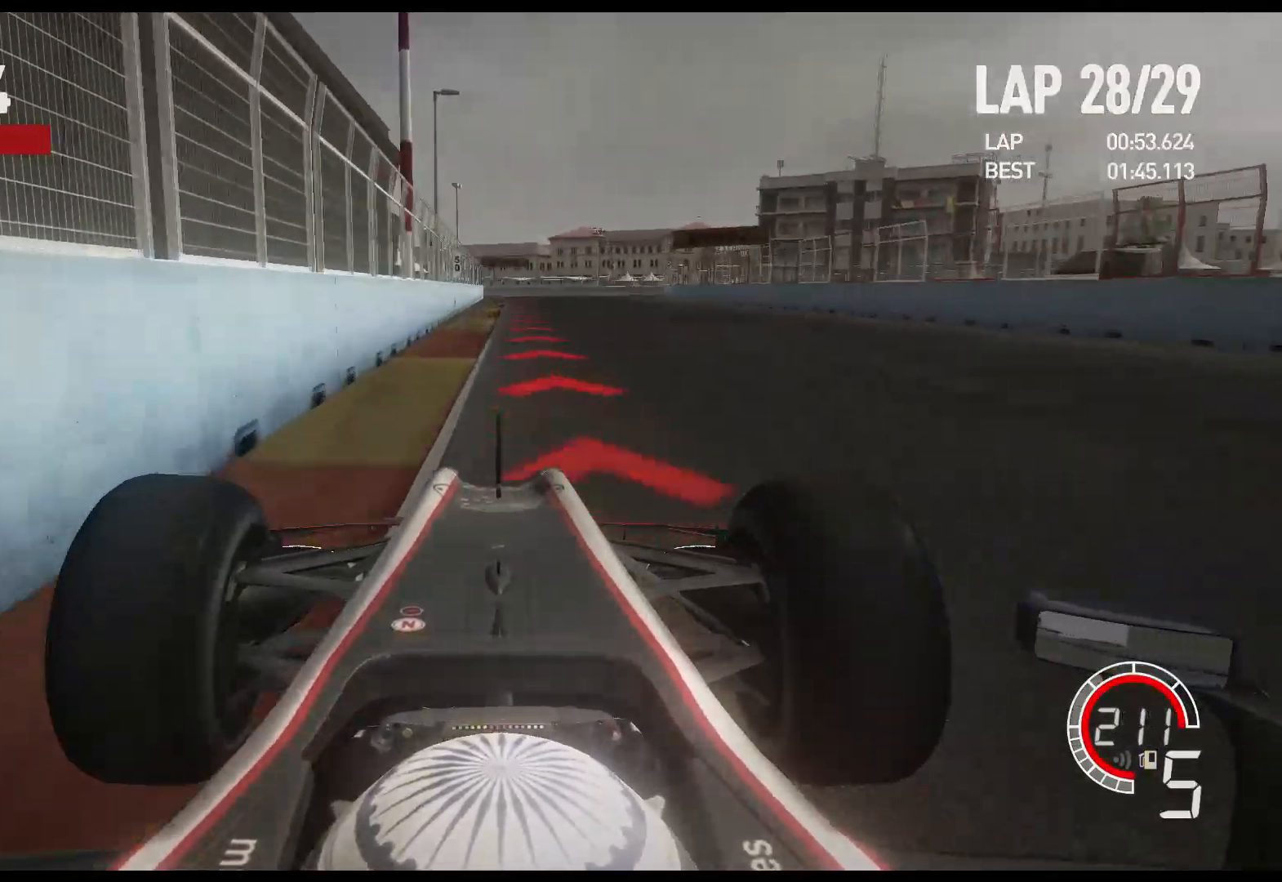
{"buttons": ["L2"], "left_stick": "center", "right_stick": "center", "events": [[17, "X", "up"], [300, "X", "down"], [417, "X", "up"]]}
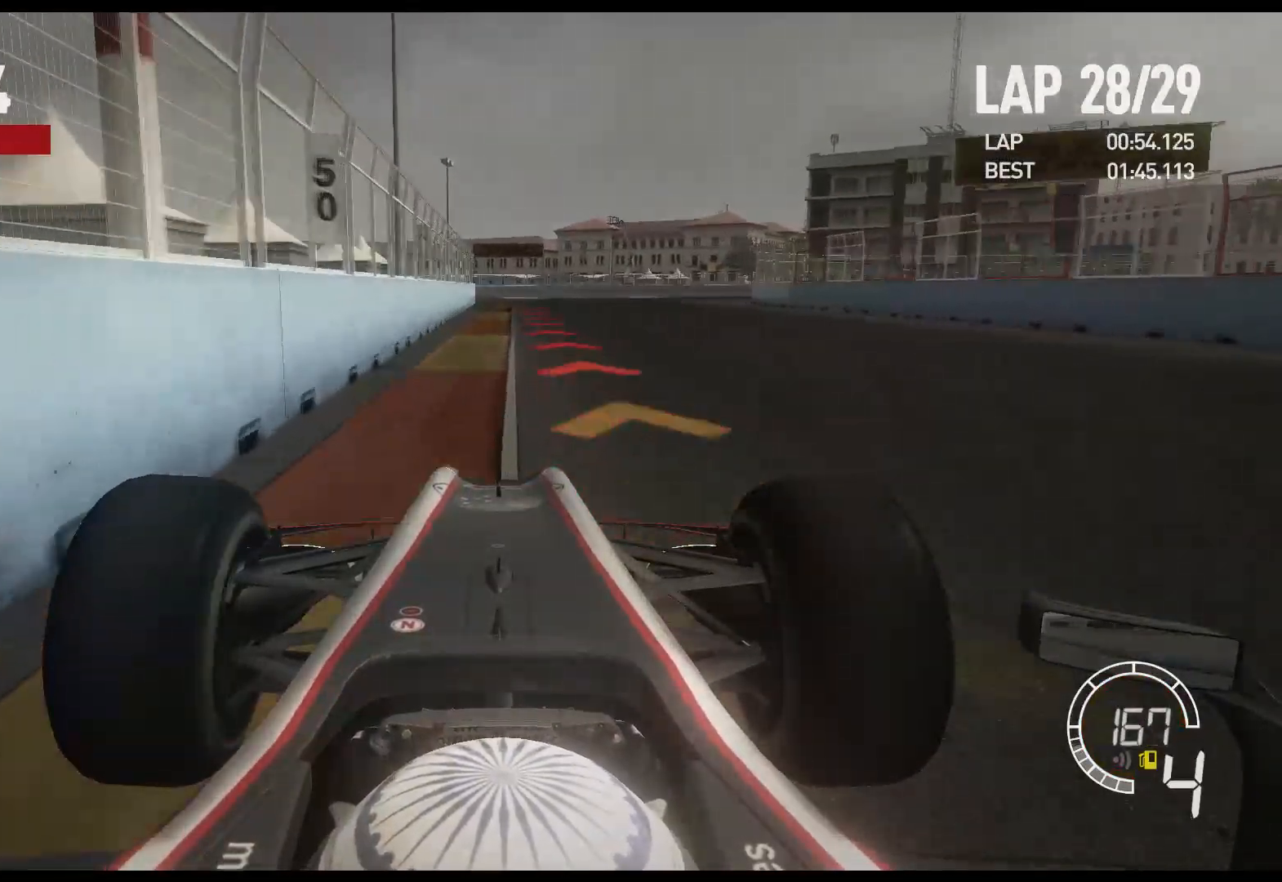
{"buttons": ["L2"], "left_stick": "right", "right_stick": "center", "events": [[267, "X", "down"], [367, "X", "up"], [467, "left_stick", "right"]]}